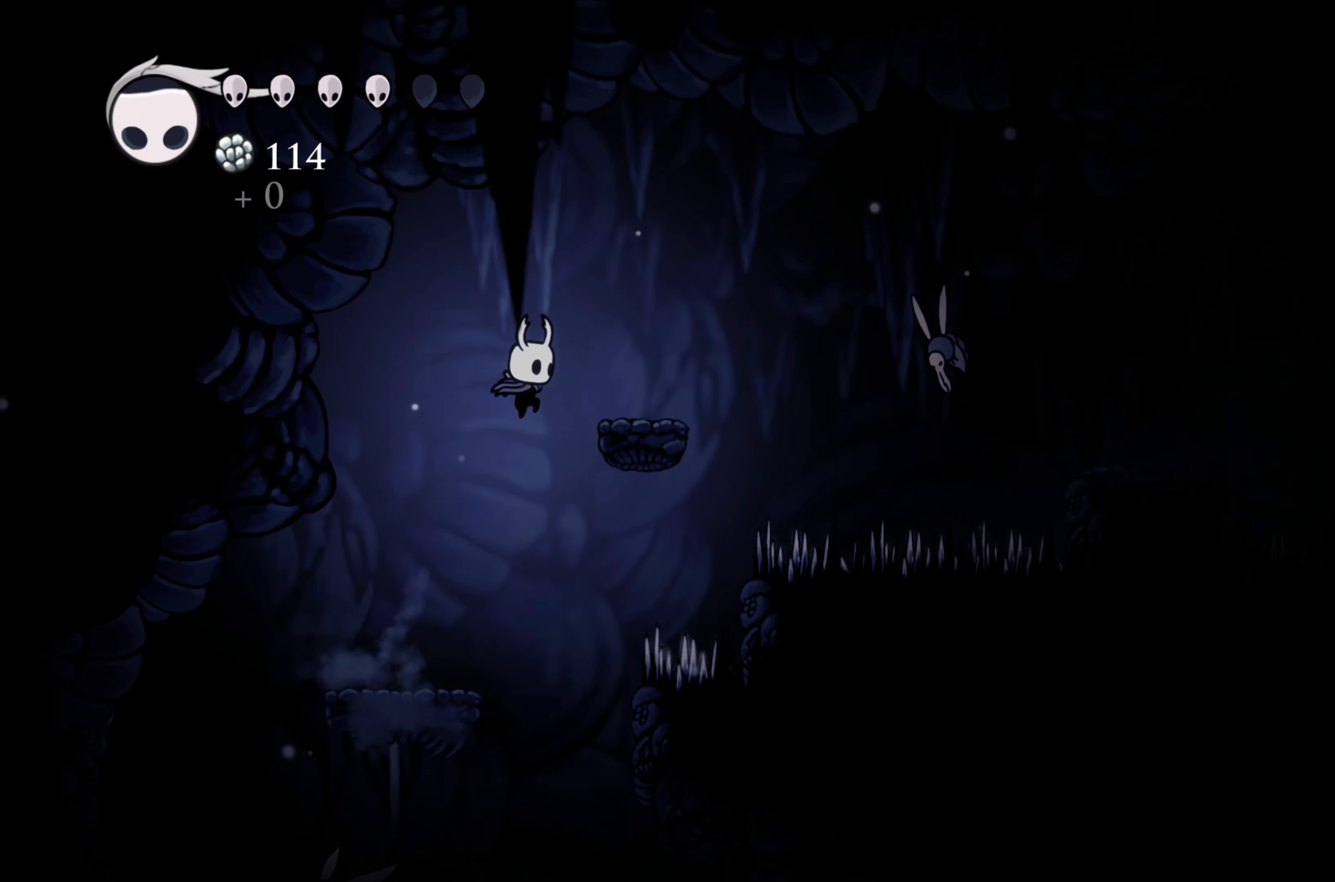
Gameplay with a controller (Xbox layout); each line is a JSON object with the inputs held at the frame after it. "events" lists button and stick changes between this image and that frame as [ms after this image, input, new state], when the widget could be followed in between. Not read: R3.
{"buttons": [], "left_stick": "right", "right_stick": "center", "events": [[200, "A", "up"], [250, "left_stick", "center"], [483, "left_stick", "right"]]}
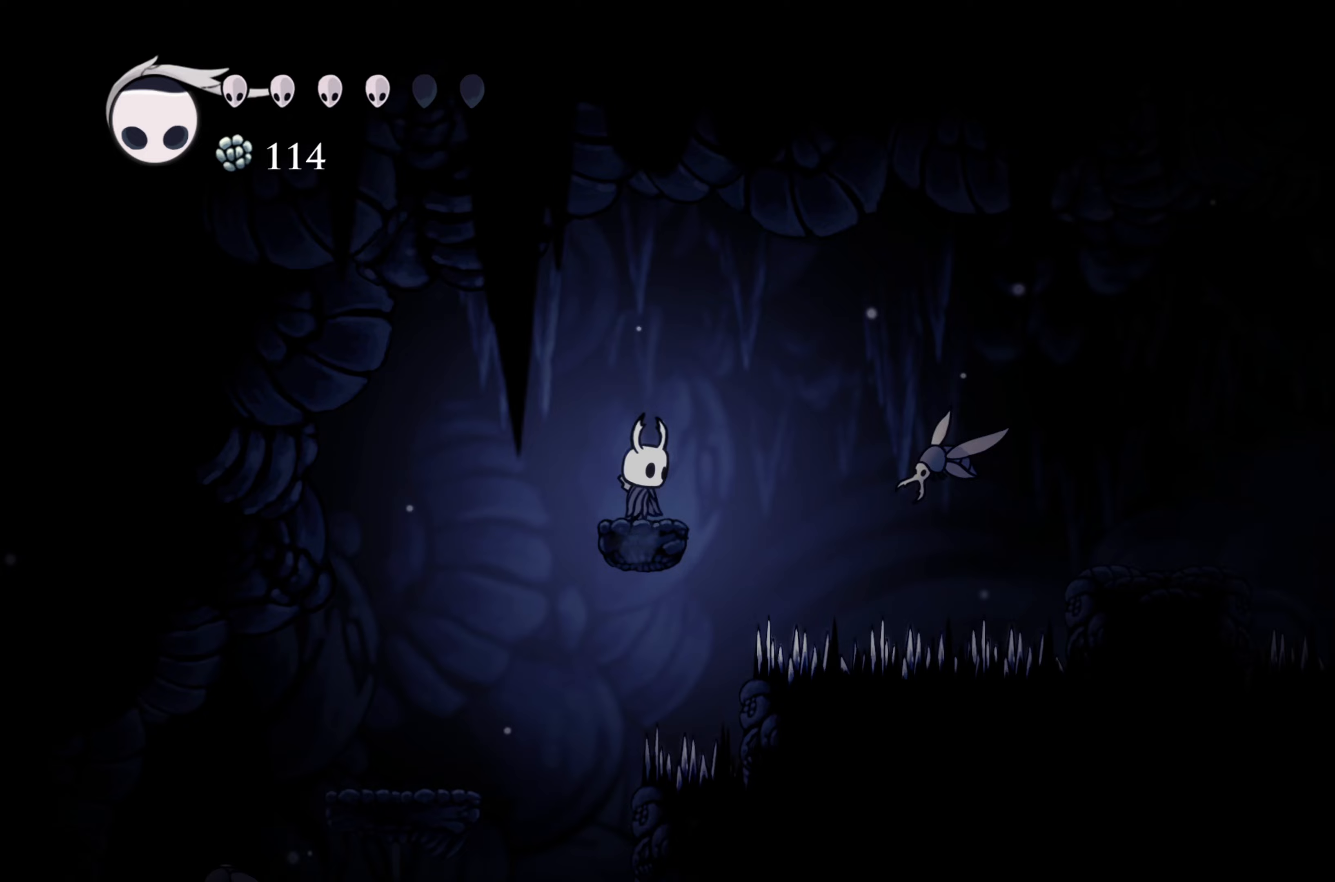
{"buttons": [], "left_stick": "right", "right_stick": "center", "events": [[33, "A", "down"], [333, "A", "up"], [333, "R2", "down"], [500, "R2", "up"]]}
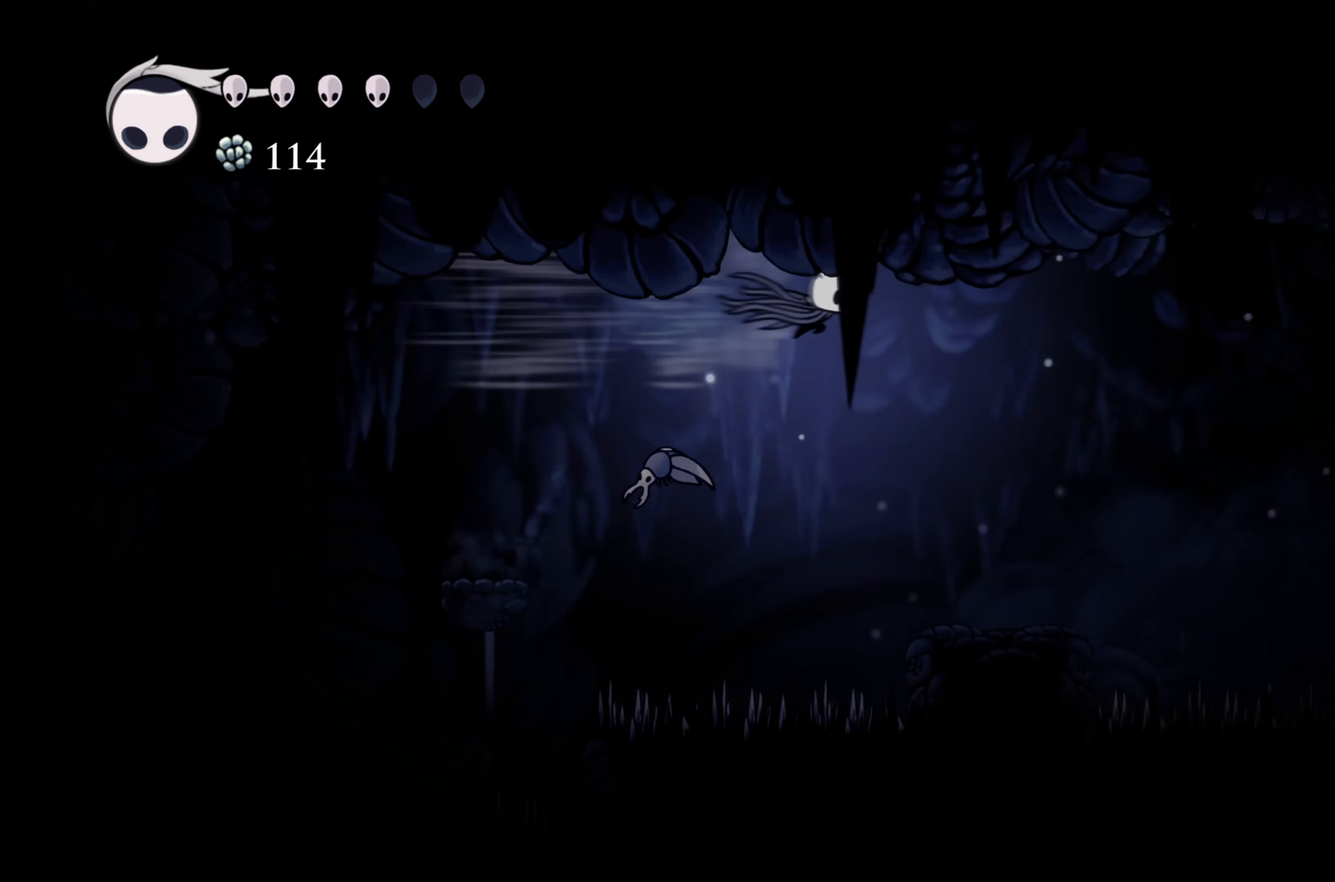
{"buttons": [], "left_stick": "center", "right_stick": "center", "events": [[250, "left_stick", "center"]]}
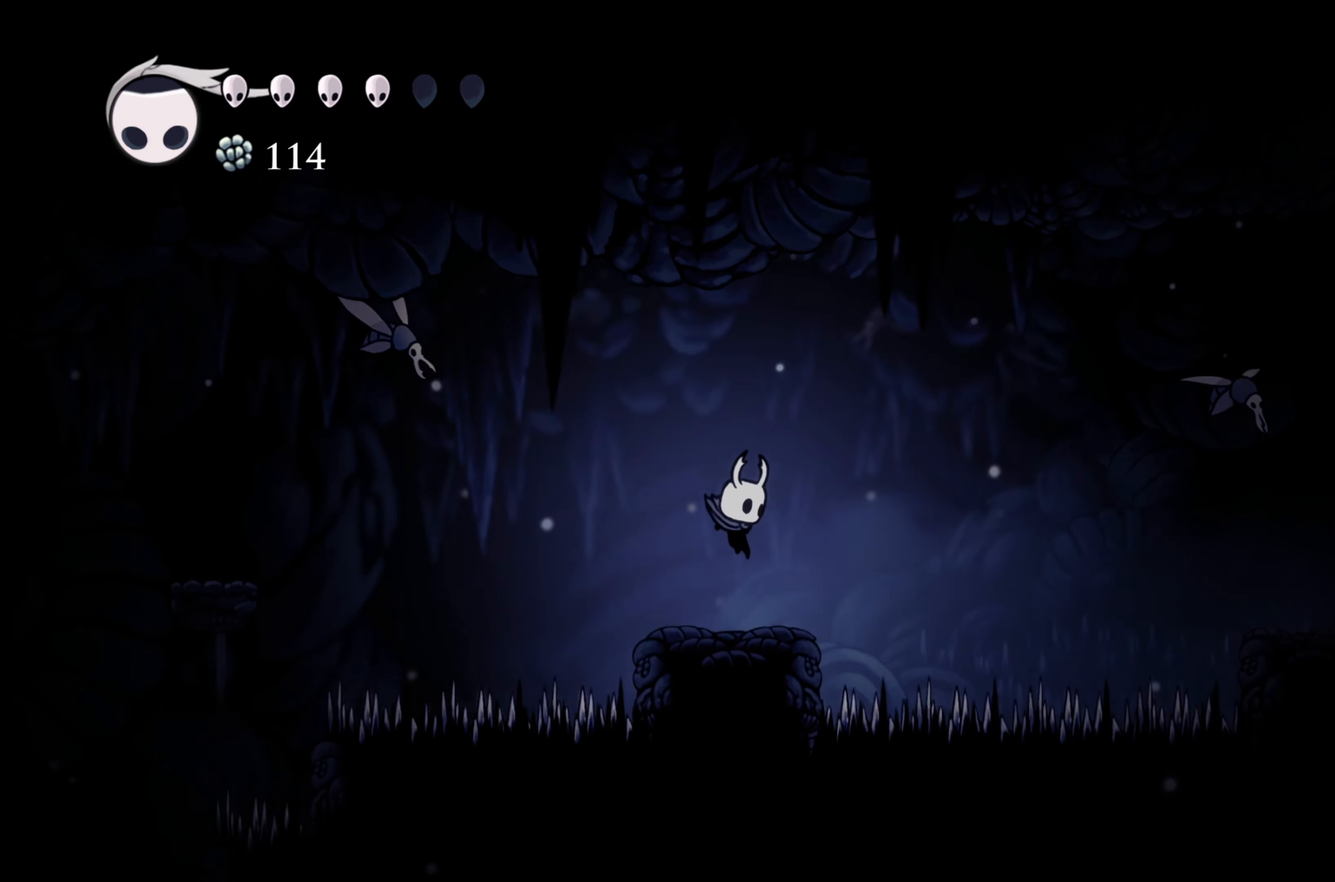
{"buttons": ["A"], "left_stick": "right", "right_stick": "center", "events": [[167, "left_stick", "right"], [367, "A", "down"]]}
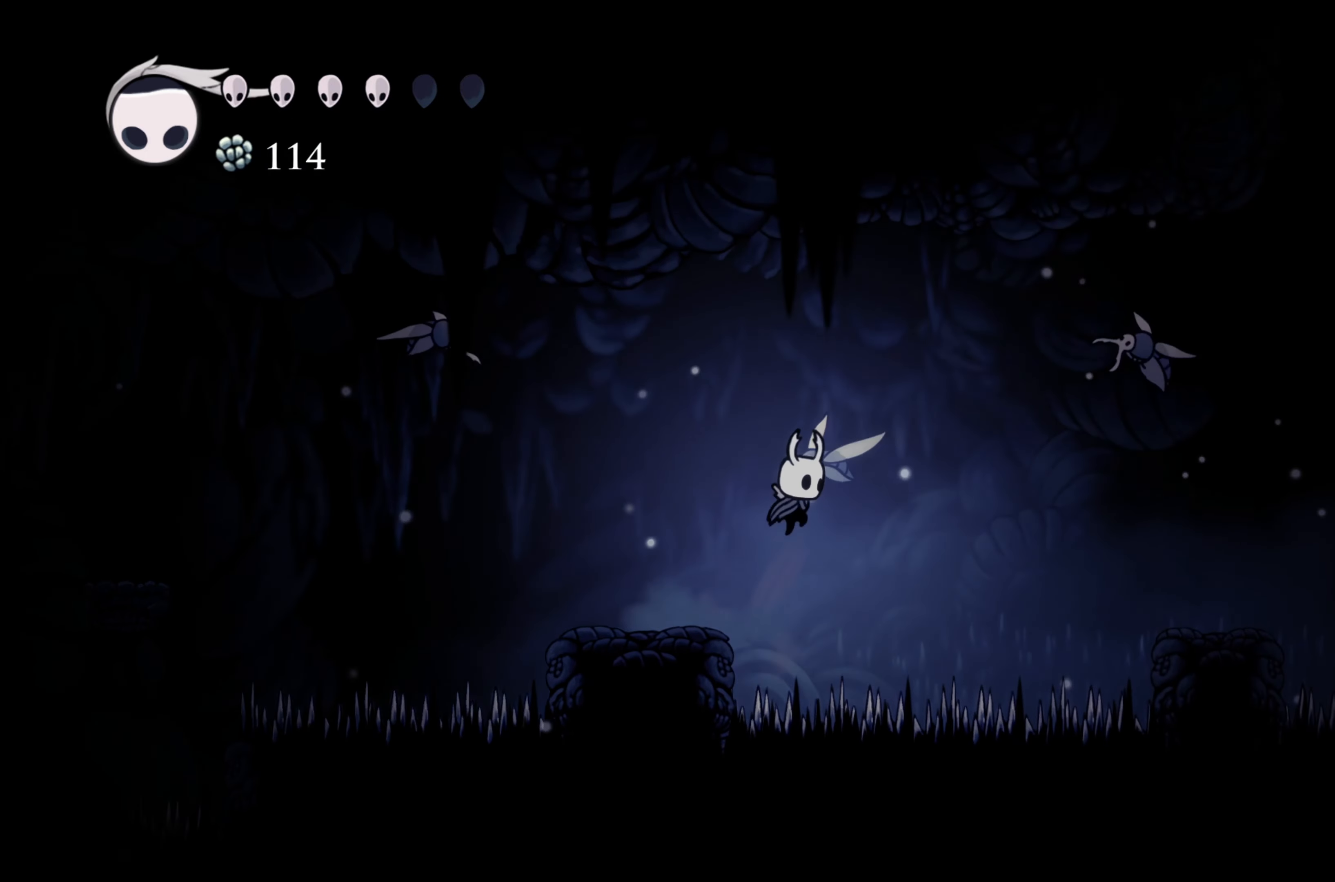
{"buttons": ["R2"], "left_stick": "right", "right_stick": "center", "events": [[450, "R2", "down"], [467, "A", "up"]]}
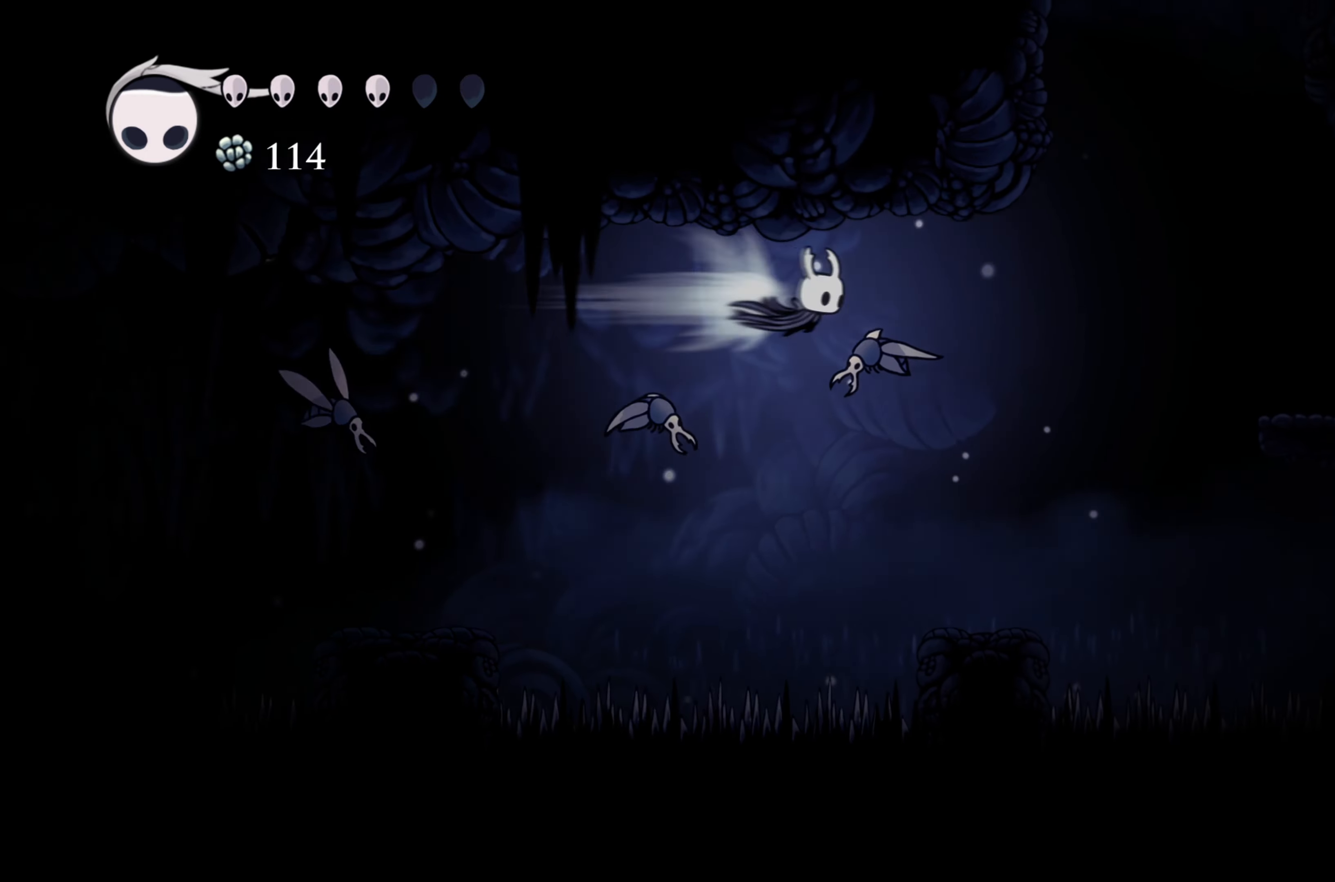
{"buttons": [], "left_stick": "right", "right_stick": "center", "events": [[333, "R2", "up"]]}
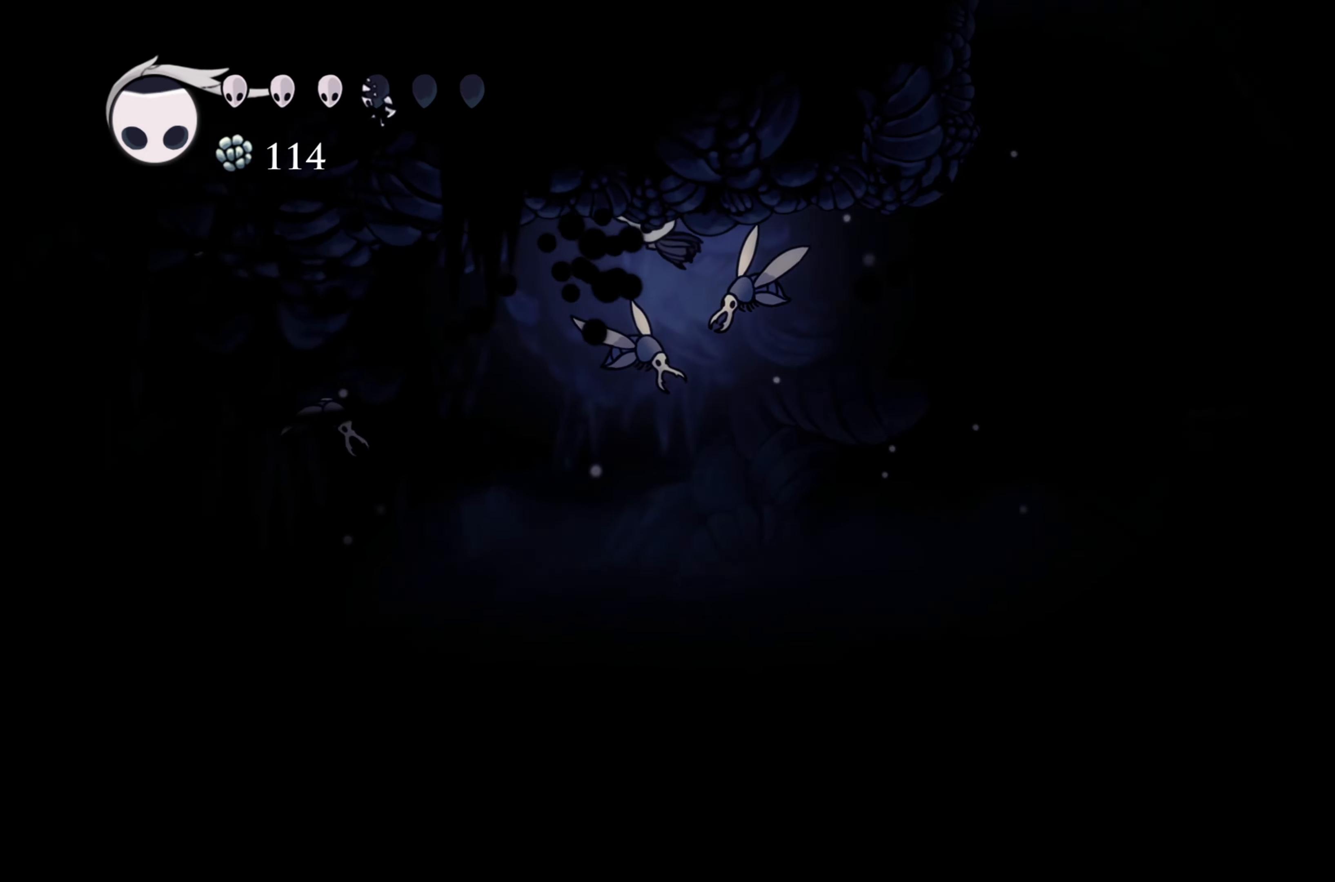
{"buttons": [], "left_stick": "right", "right_stick": "center", "events": []}
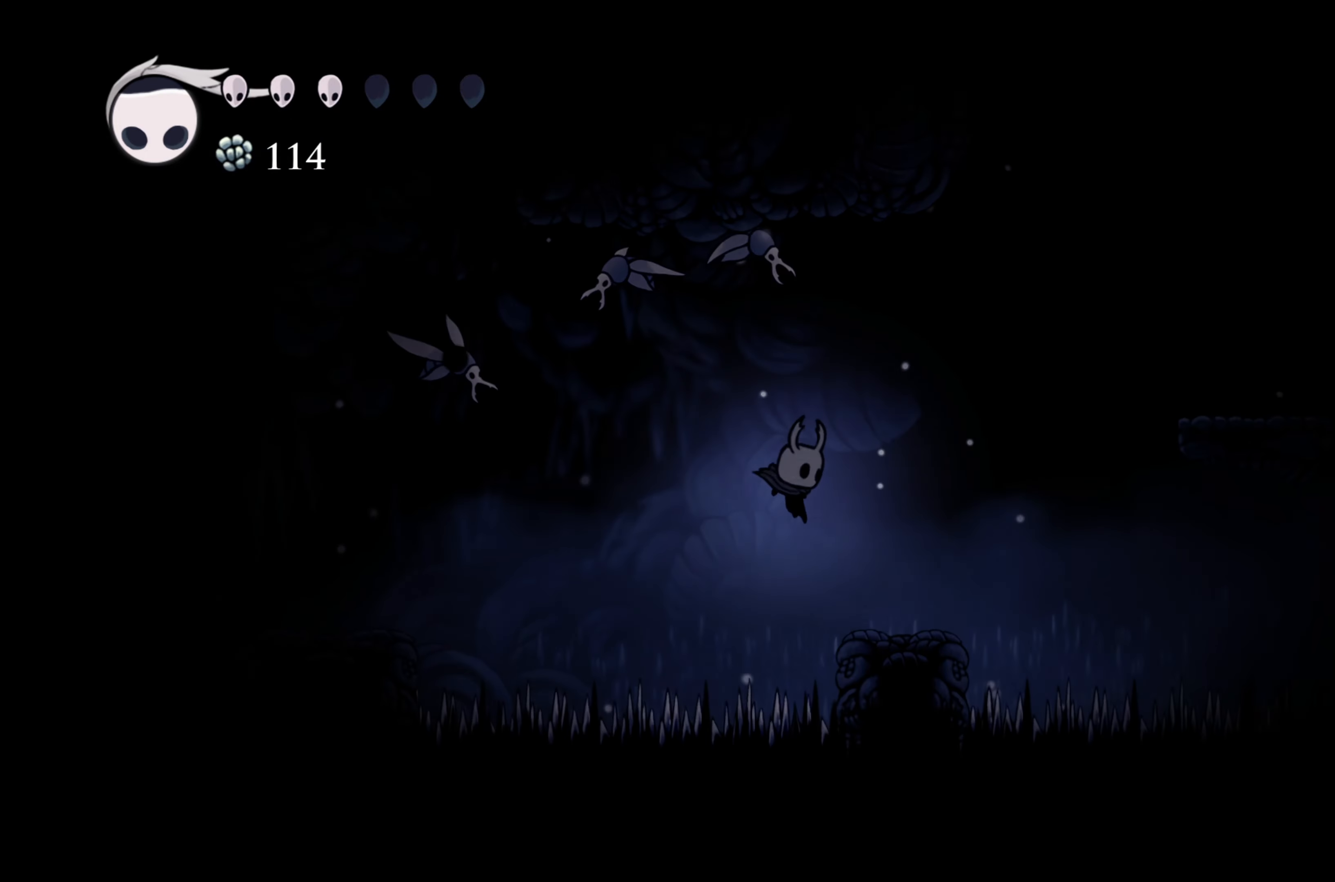
{"buttons": ["A"], "left_stick": "right", "right_stick": "center", "events": [[383, "A", "down"]]}
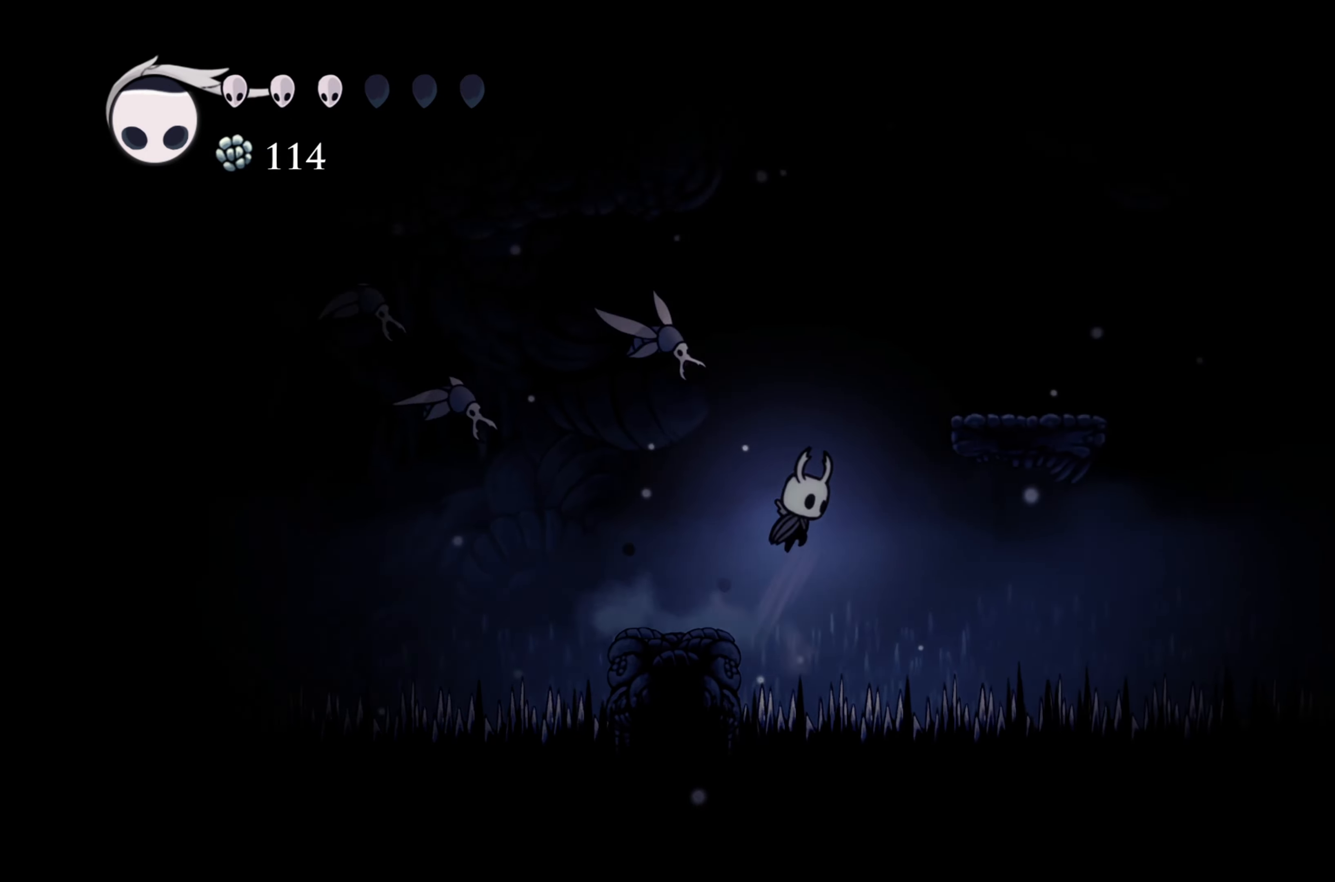
{"buttons": [], "left_stick": "right", "right_stick": "center", "events": [[333, "A", "up"]]}
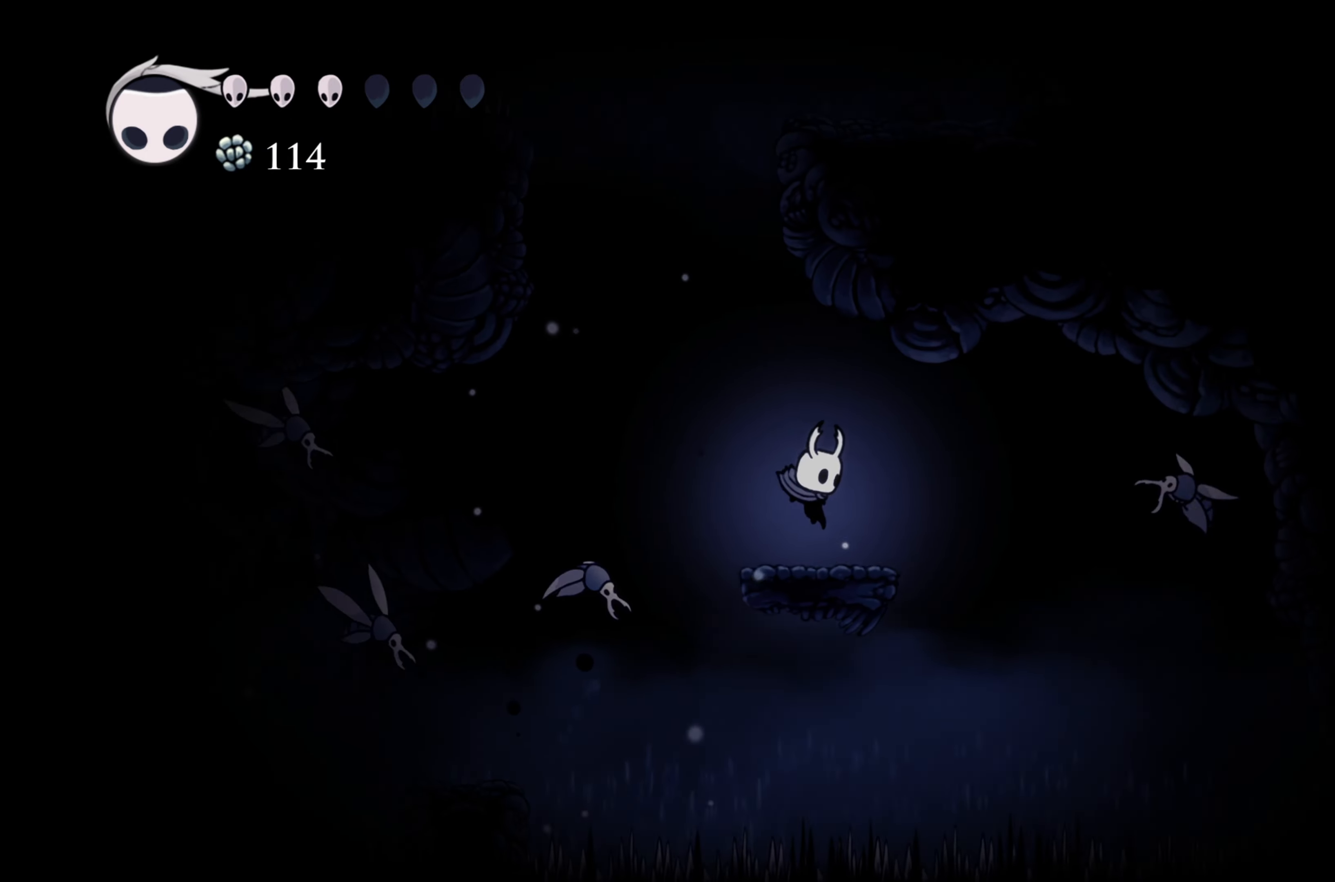
{"buttons": [], "left_stick": "center", "right_stick": "center", "events": [[100, "left_stick", "center"], [167, "left_stick", "left"], [233, "left_stick", "center"], [250, "X", "down"], [433, "X", "up"]]}
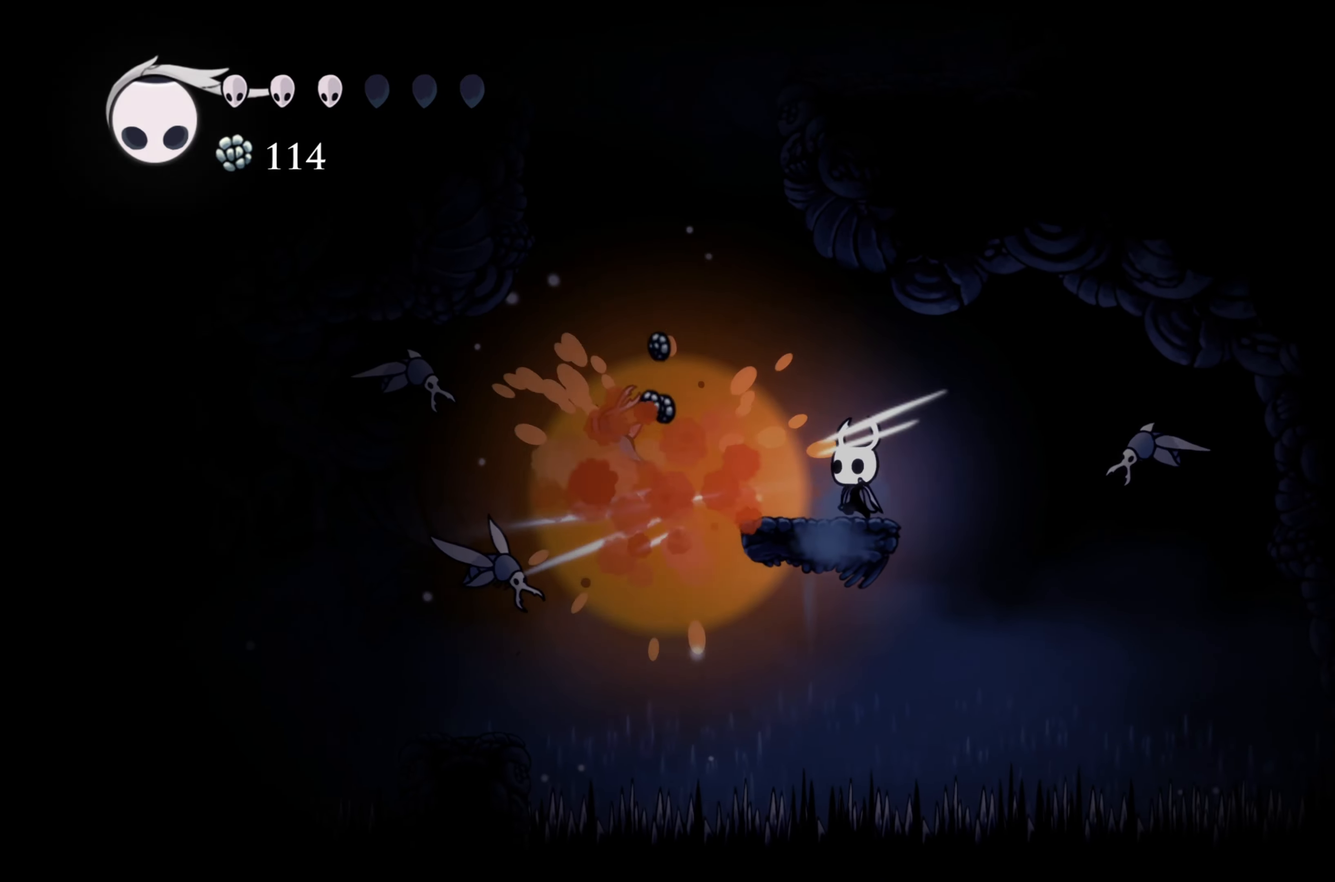
{"buttons": ["X"], "left_stick": "center", "right_stick": "center", "events": [[183, "left_stick", "left"], [317, "X", "down"], [400, "left_stick", "center"]]}
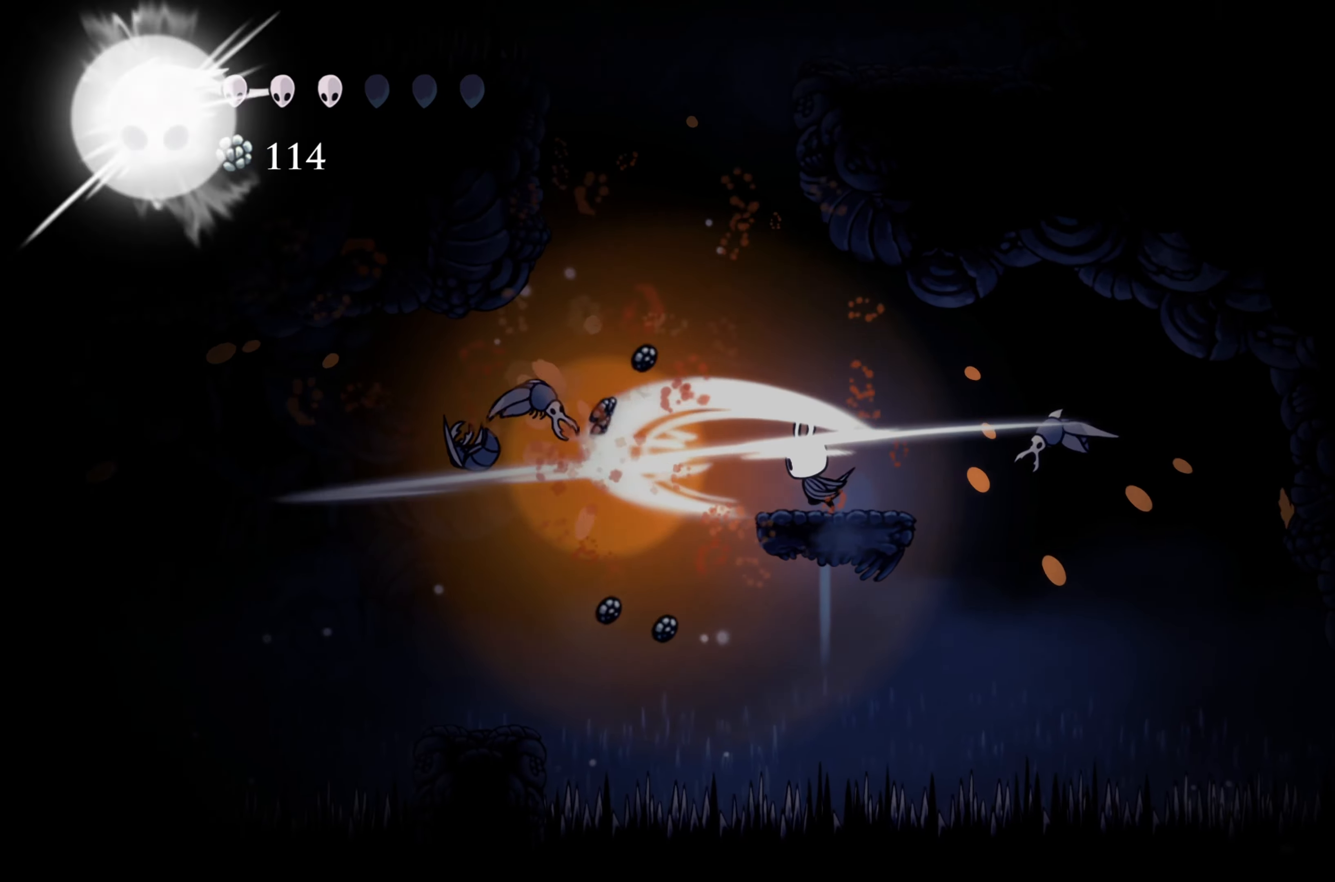
{"buttons": [], "left_stick": "left", "right_stick": "center", "events": [[17, "X", "up"], [150, "left_stick", "right"], [217, "X", "down"], [284, "left_stick", "center"], [367, "X", "up"], [367, "left_stick", "left"]]}
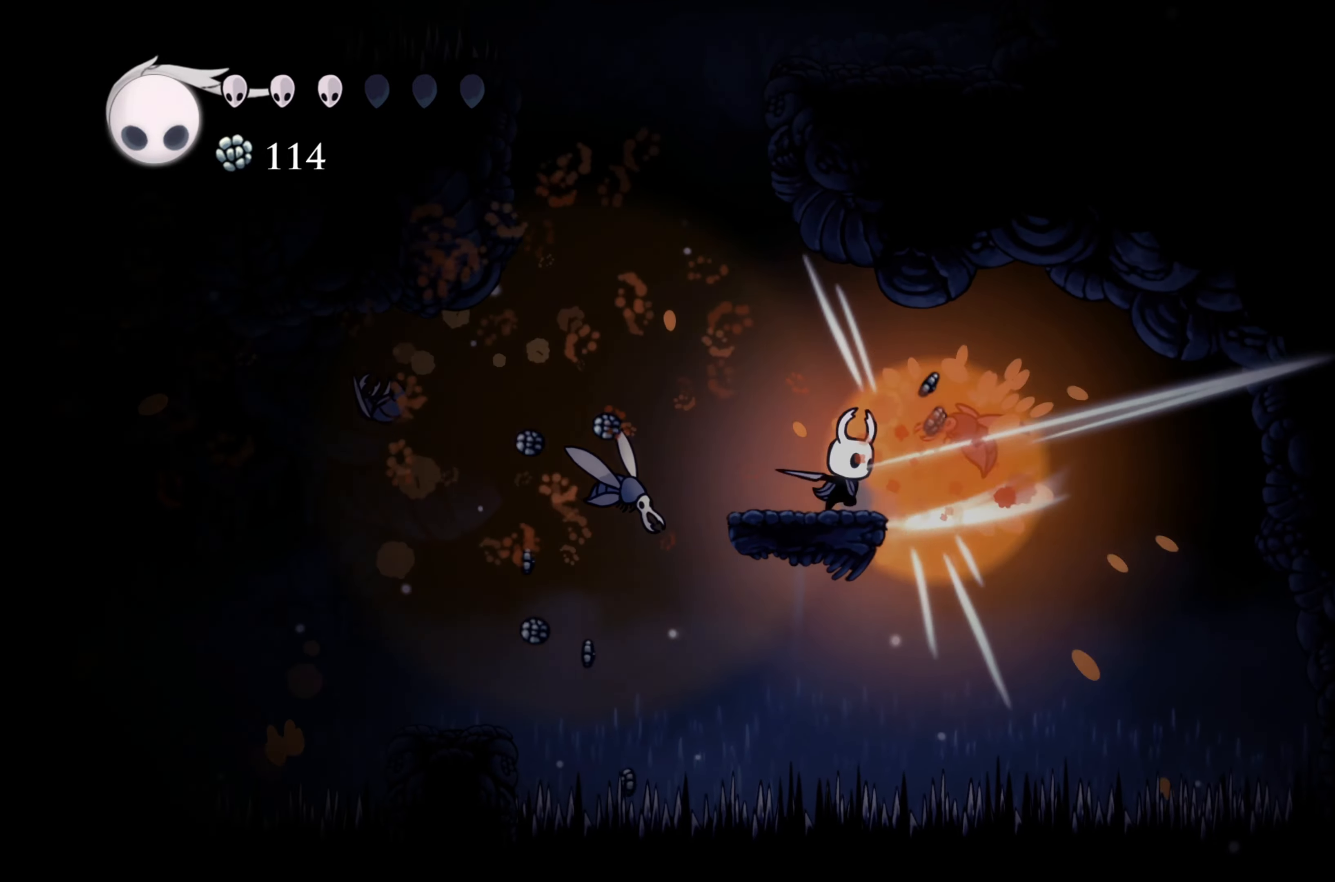
{"buttons": [], "left_stick": "center", "right_stick": "center", "events": [[34, "left_stick", "center"], [250, "X", "down"], [367, "X", "up"]]}
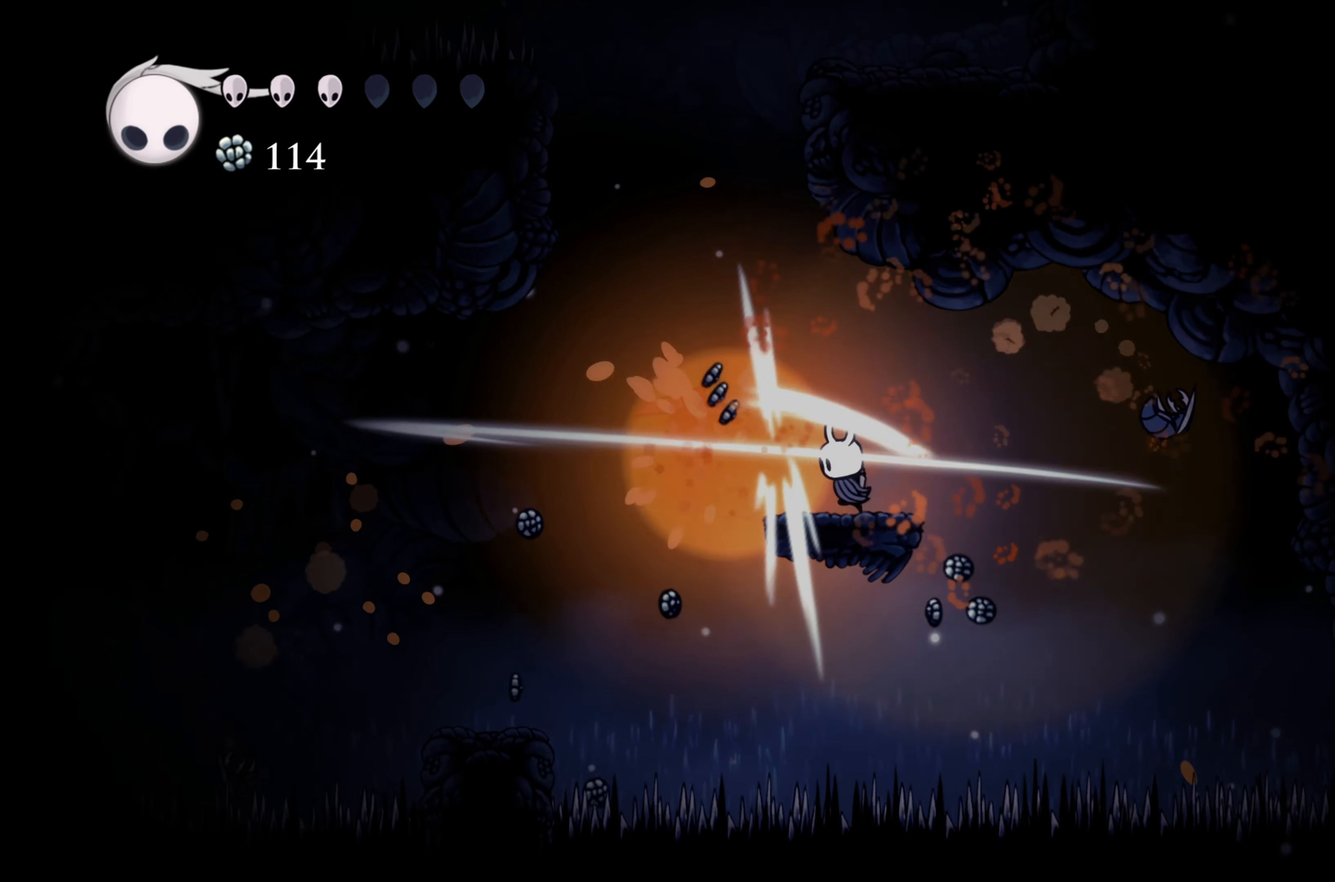
{"buttons": [], "left_stick": "left", "right_stick": "center", "events": [[100, "left_stick", "left"], [217, "left_stick", "center"], [484, "left_stick", "left"]]}
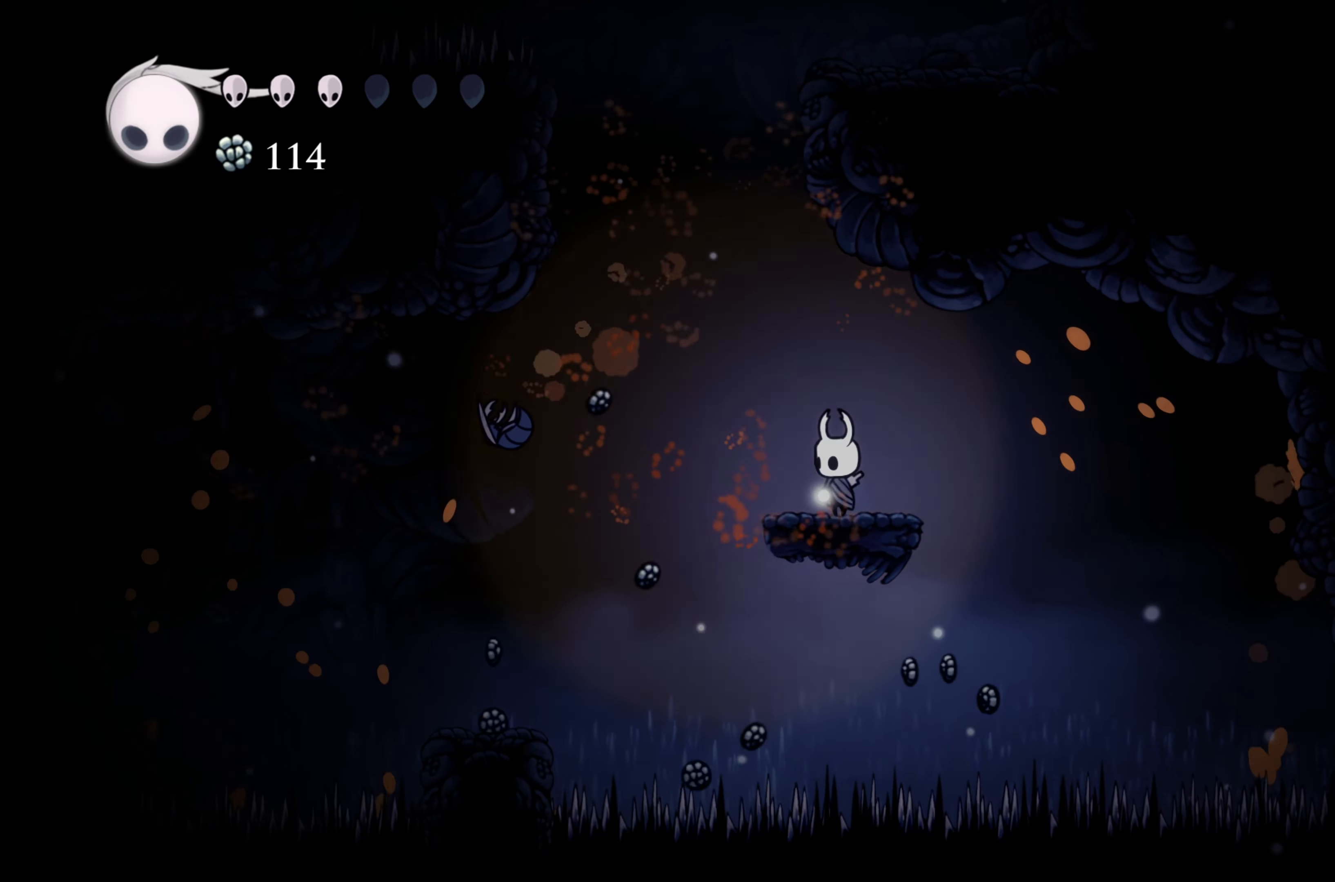
{"buttons": ["A"], "left_stick": "left", "right_stick": "center", "events": [[134, "A", "down"]]}
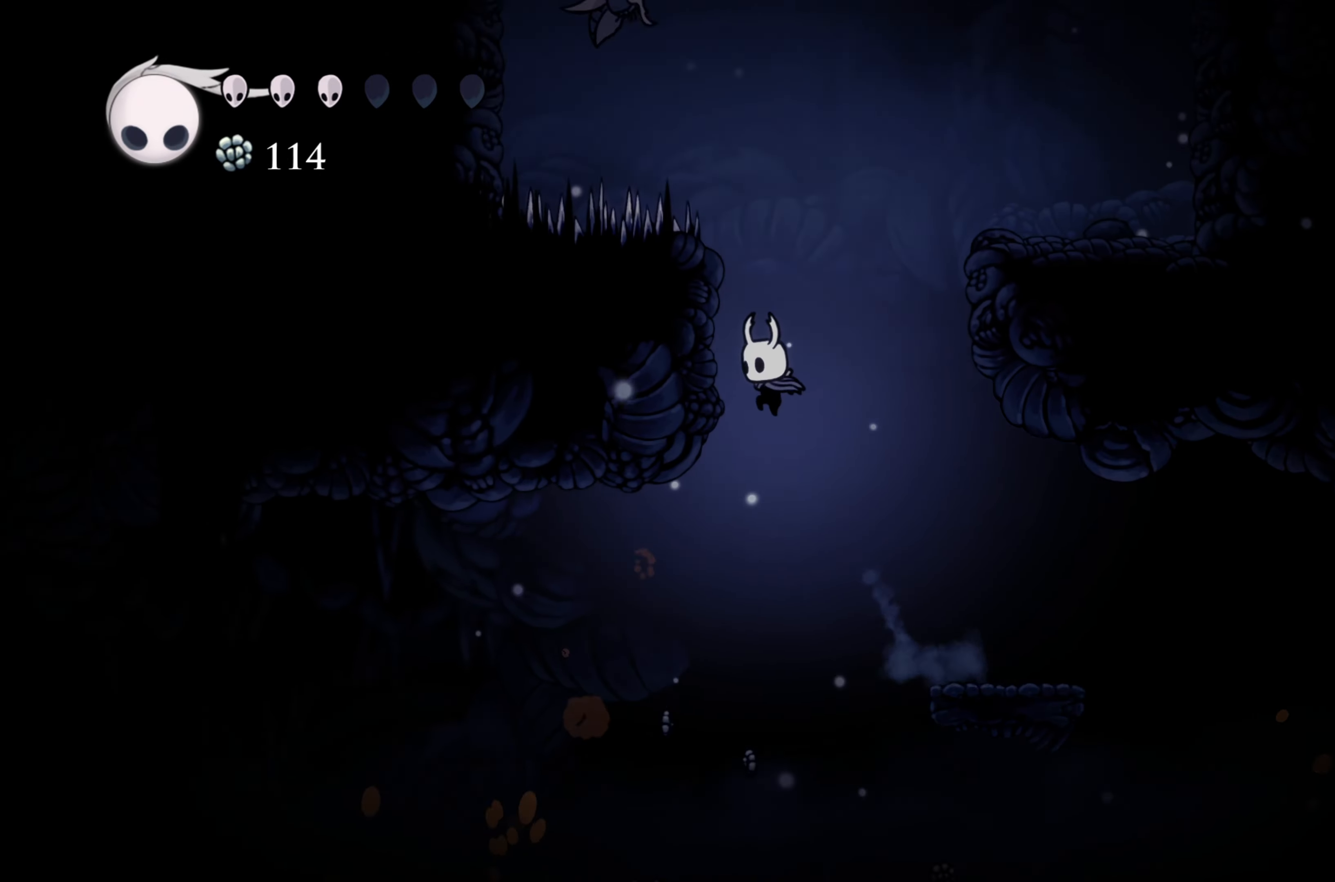
{"buttons": ["A"], "left_stick": "right", "right_stick": "center", "events": [[167, "A", "up"], [217, "A", "down"], [300, "left_stick", "right"]]}
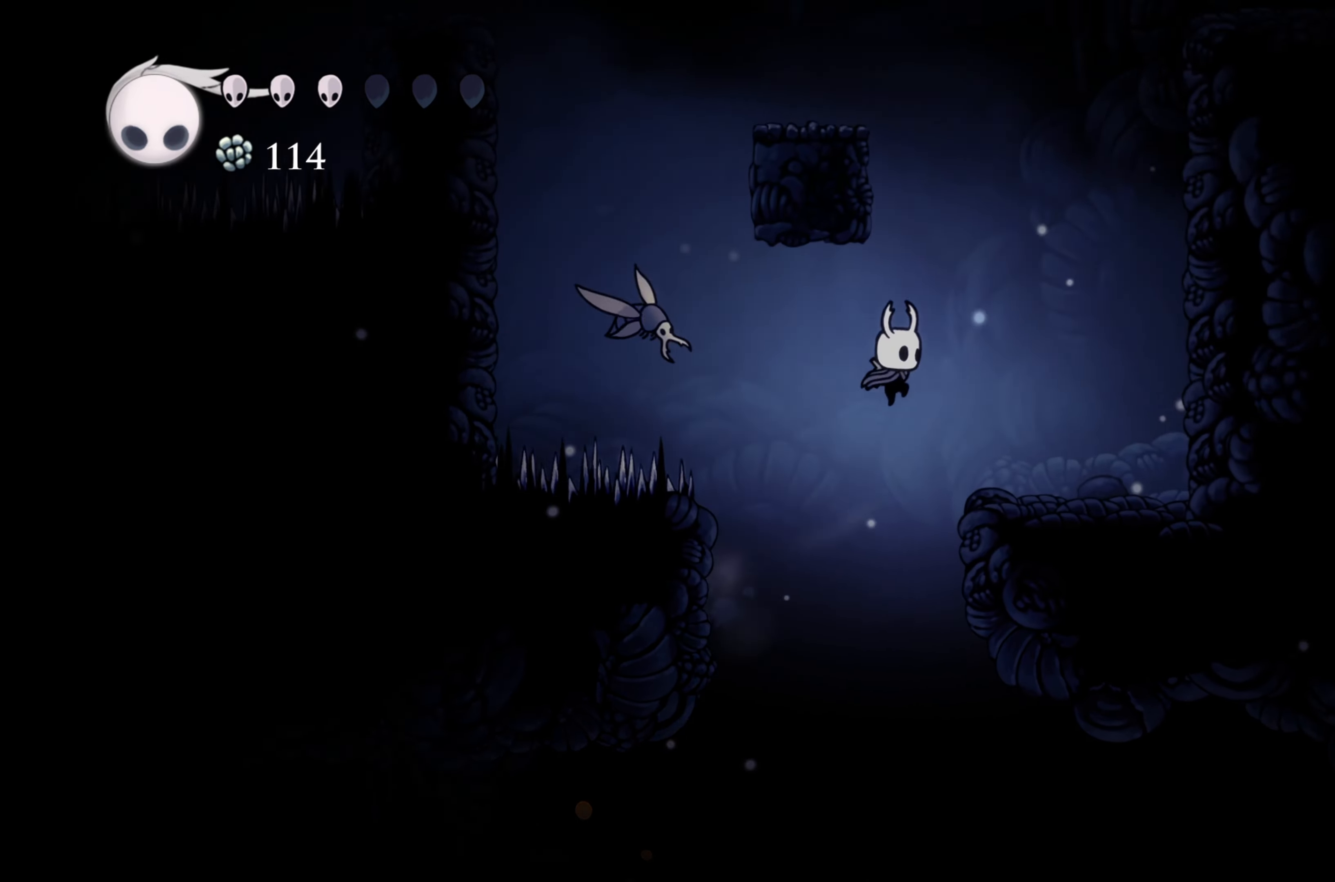
{"buttons": [], "left_stick": "center", "right_stick": "center", "events": [[50, "A", "up"], [484, "left_stick", "center"]]}
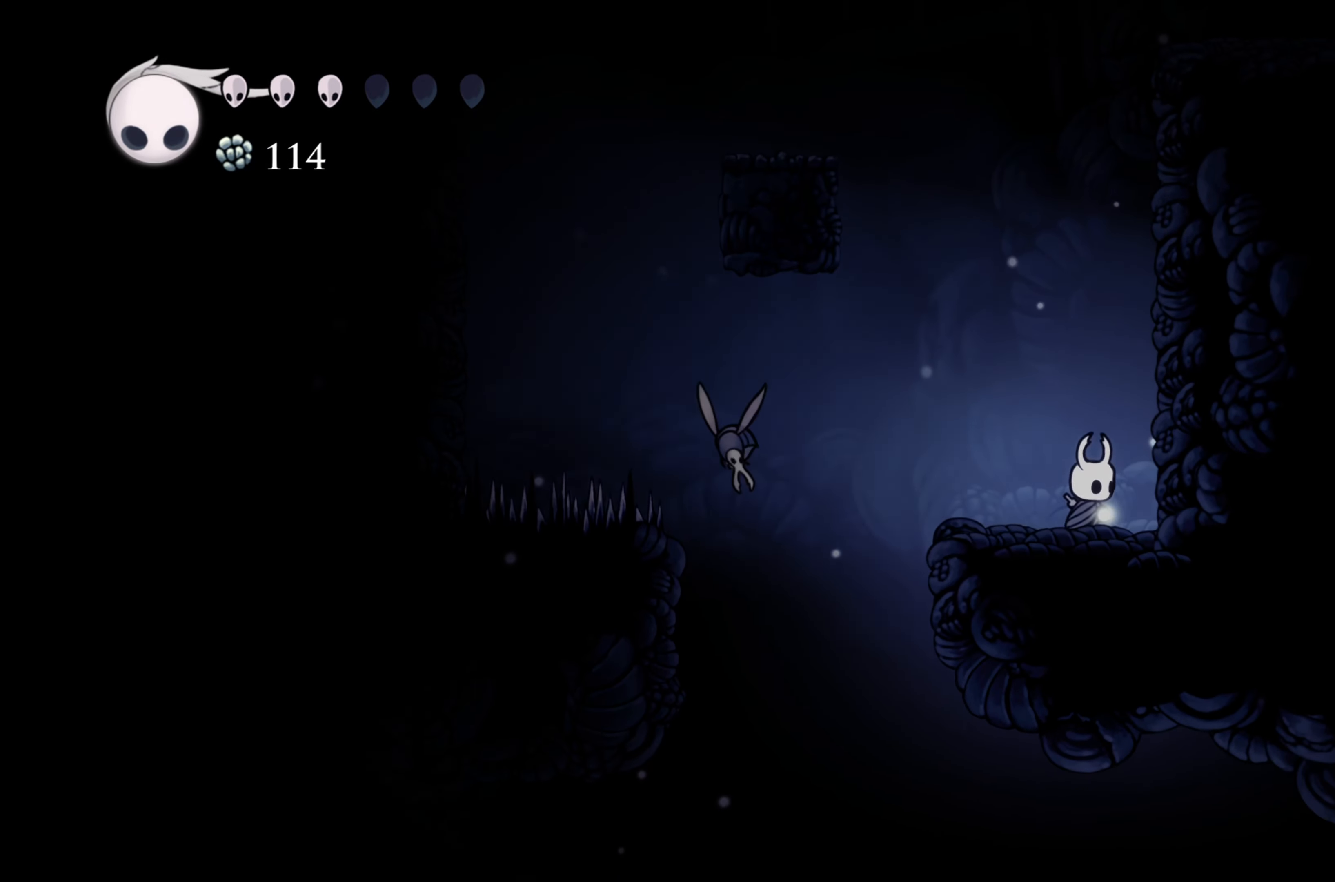
{"buttons": [], "left_stick": "center", "right_stick": "center", "events": [[34, "left_stick", "up-left"], [200, "X", "down"], [250, "left_stick", "center"], [417, "X", "up"]]}
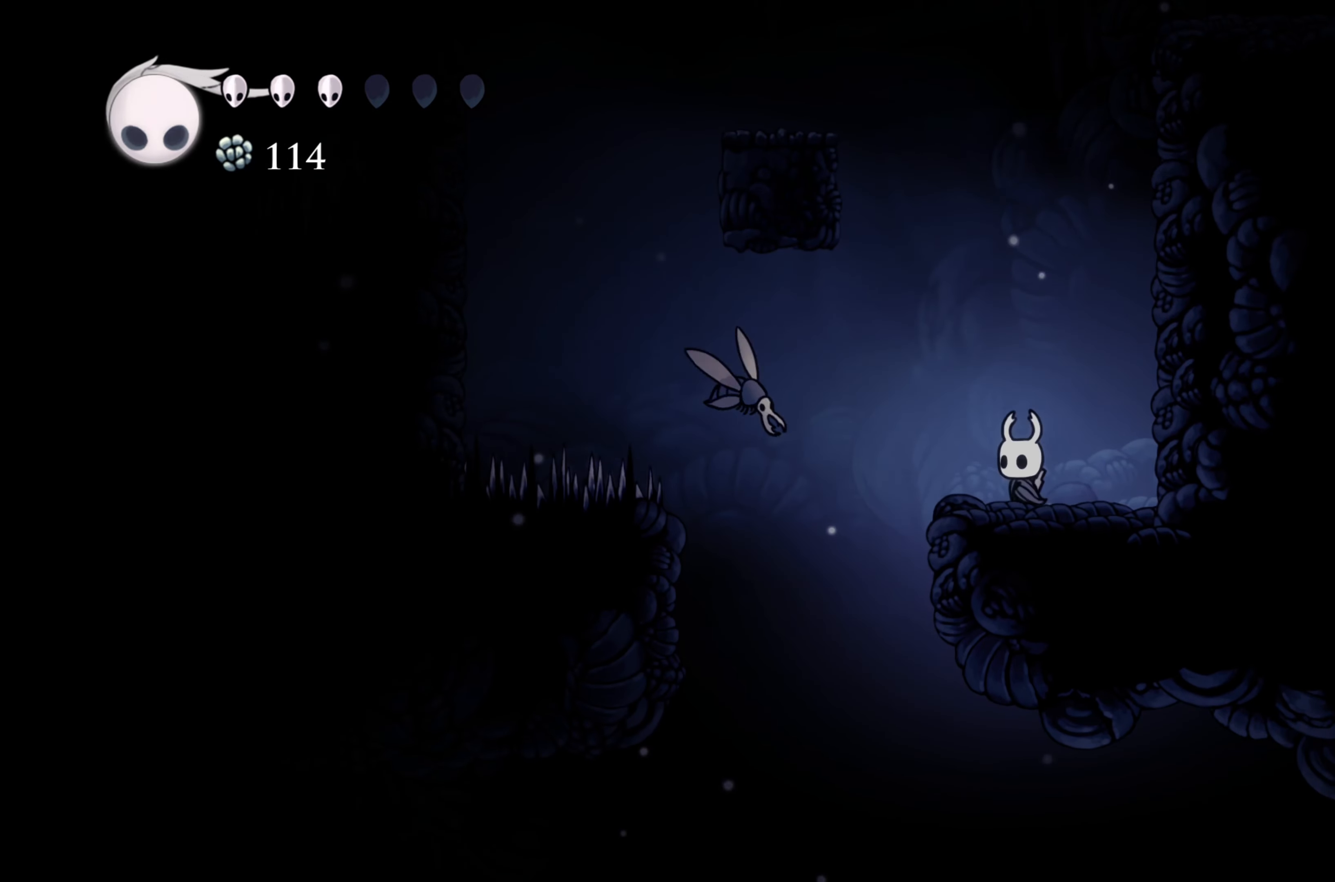
{"buttons": [], "left_stick": "left", "right_stick": "center", "events": [[117, "X", "down"], [334, "X", "up"], [500, "left_stick", "left"]]}
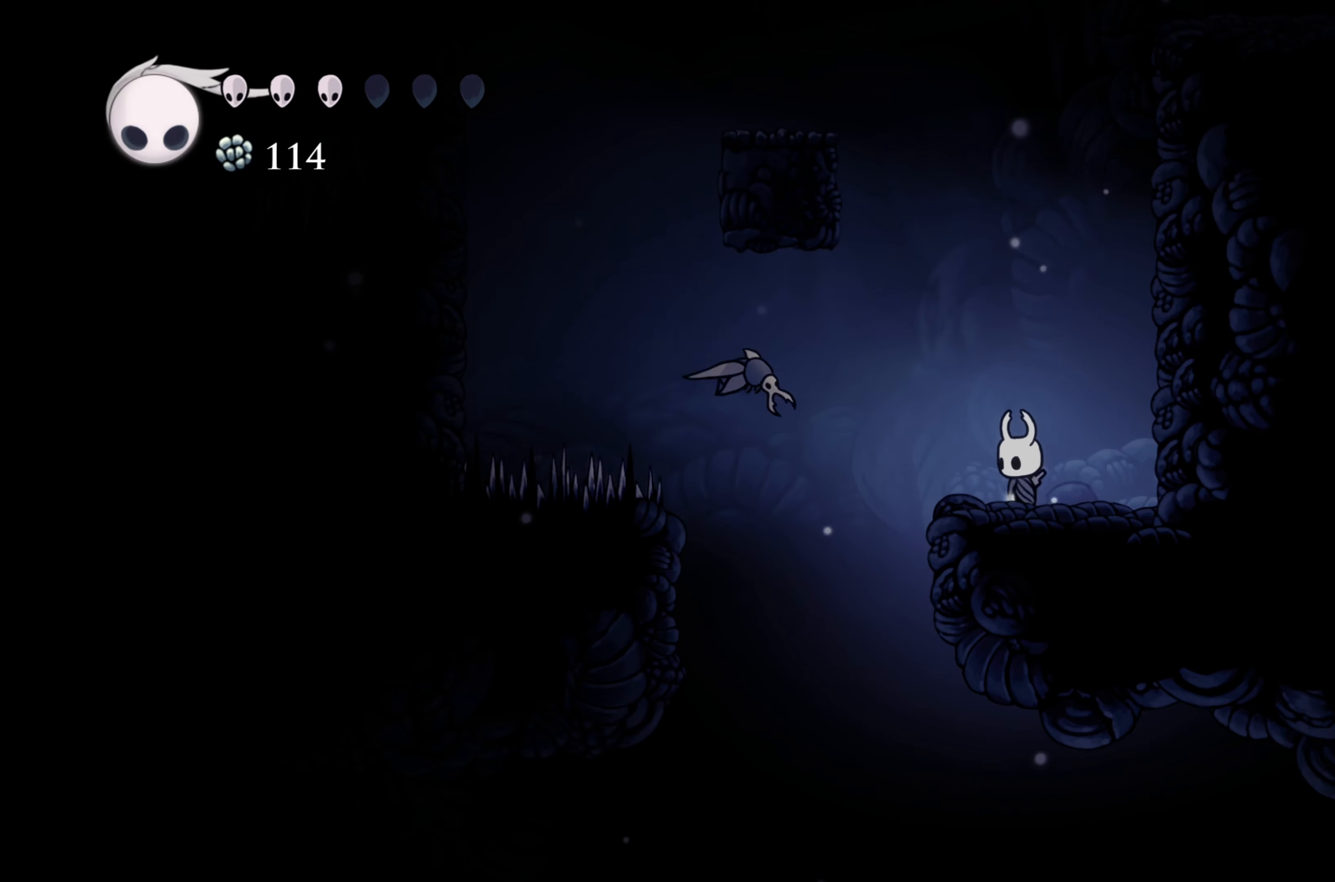
{"buttons": [], "left_stick": "right", "right_stick": "center", "events": [[100, "X", "down"], [167, "left_stick", "center"], [217, "A", "down"], [300, "X", "up"], [500, "A", "up"], [500, "left_stick", "right"]]}
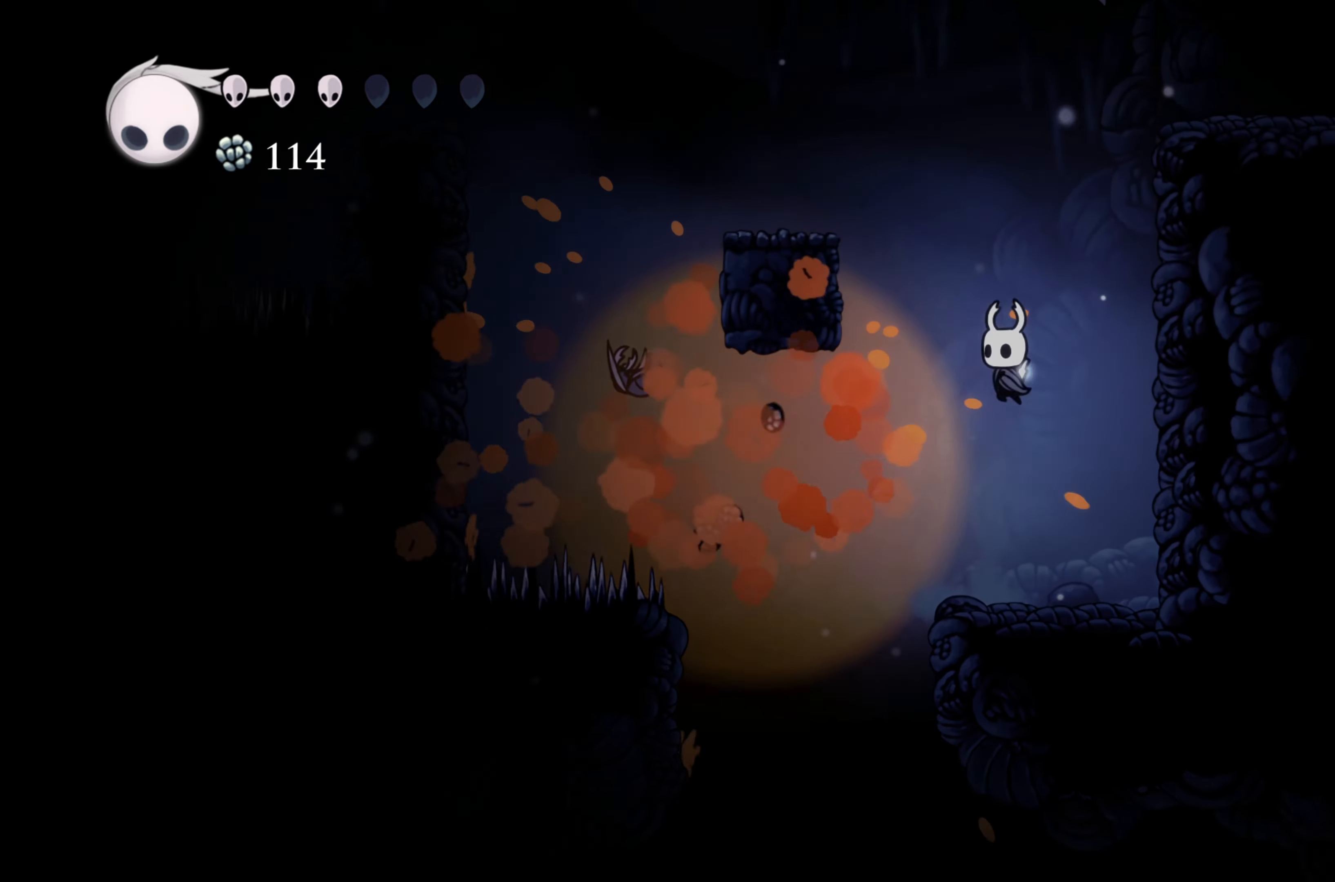
{"buttons": ["A"], "left_stick": "right", "right_stick": "center", "events": [[367, "A", "down"]]}
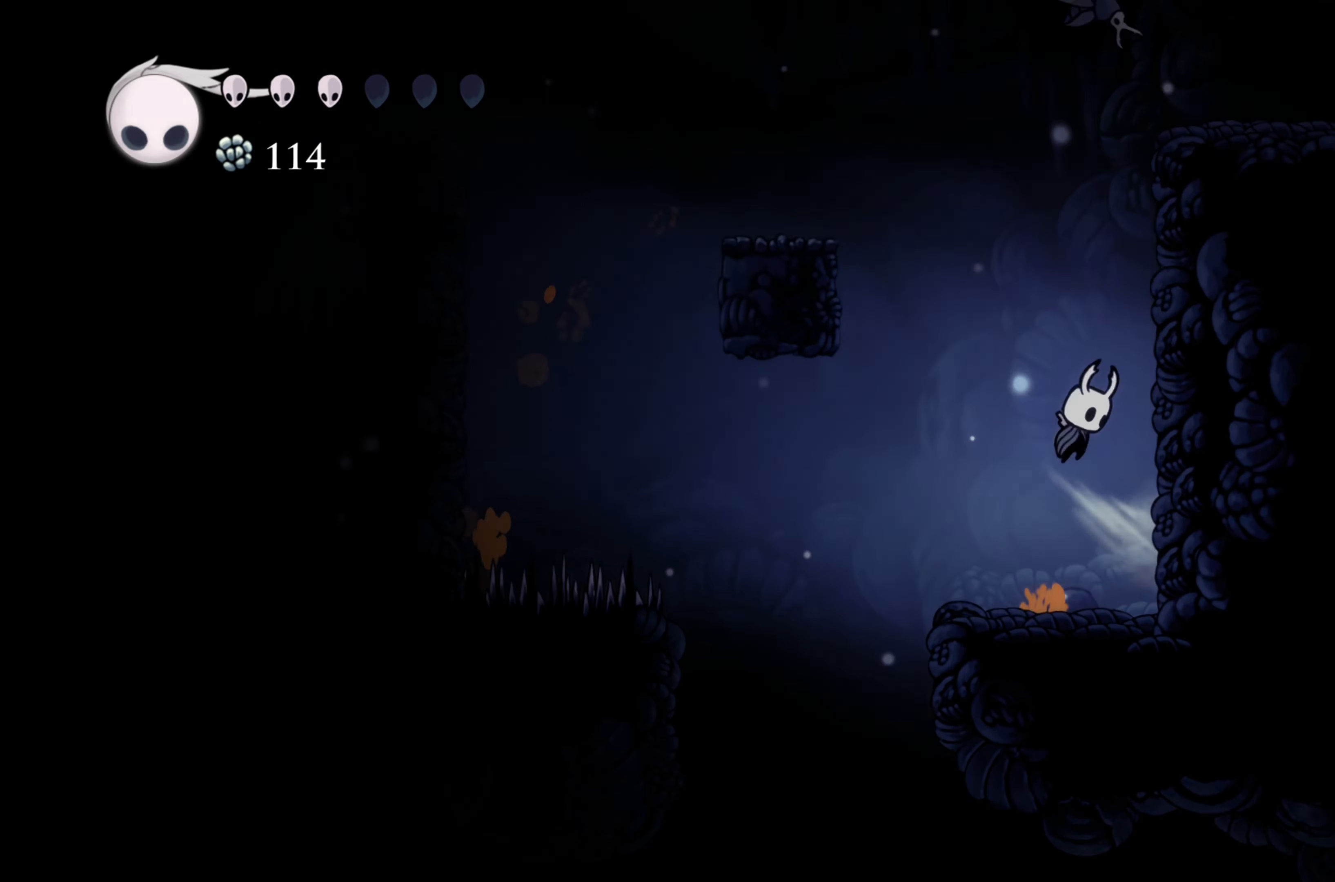
{"buttons": [], "left_stick": "up-left", "right_stick": "center", "events": [[150, "A", "up"], [250, "left_stick", "up"], [283, "X", "down"], [483, "X", "up"], [483, "left_stick", "up-left"]]}
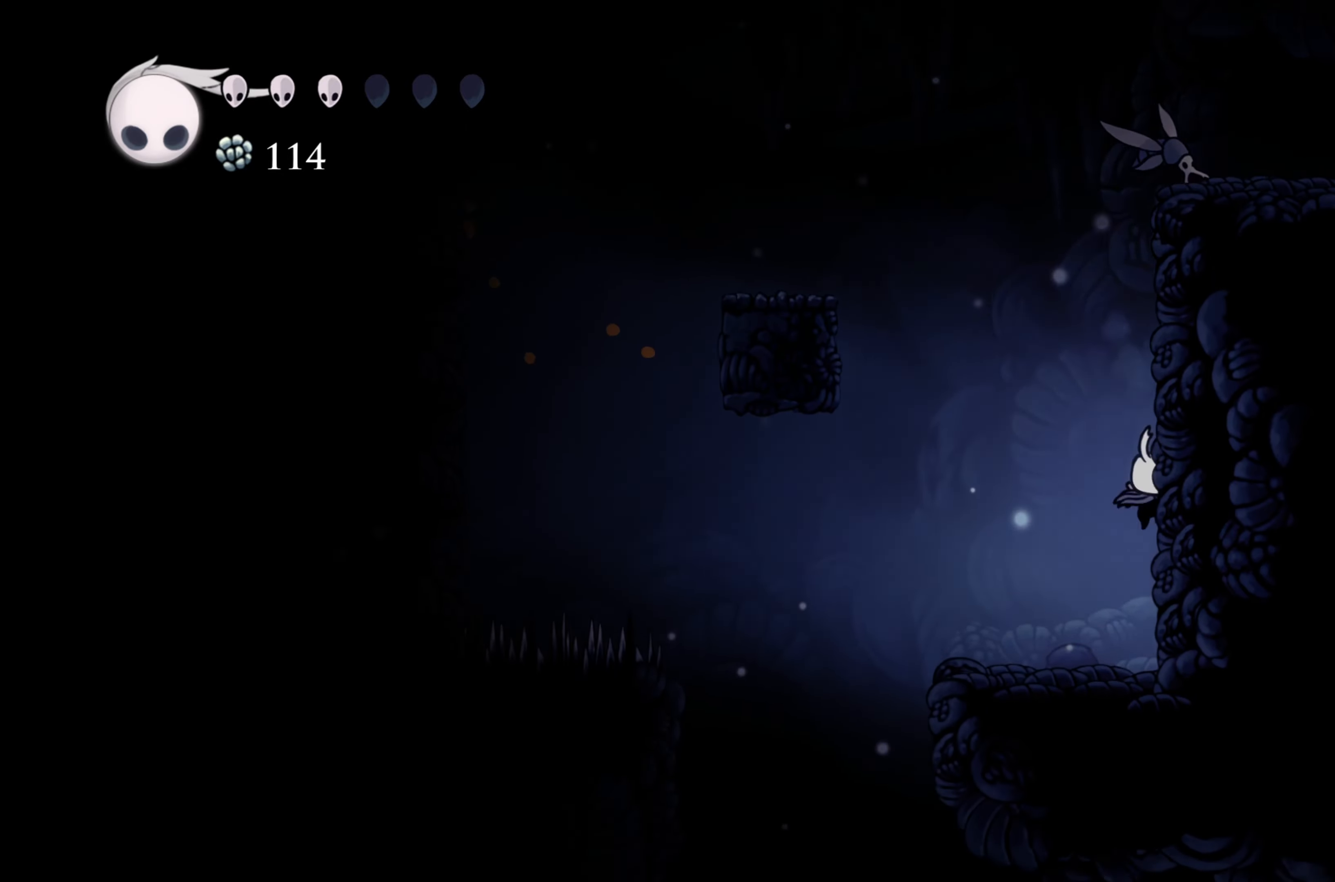
{"buttons": ["A"], "left_stick": "up", "right_stick": "center", "events": [[183, "left_stick", "up"], [200, "A", "down"]]}
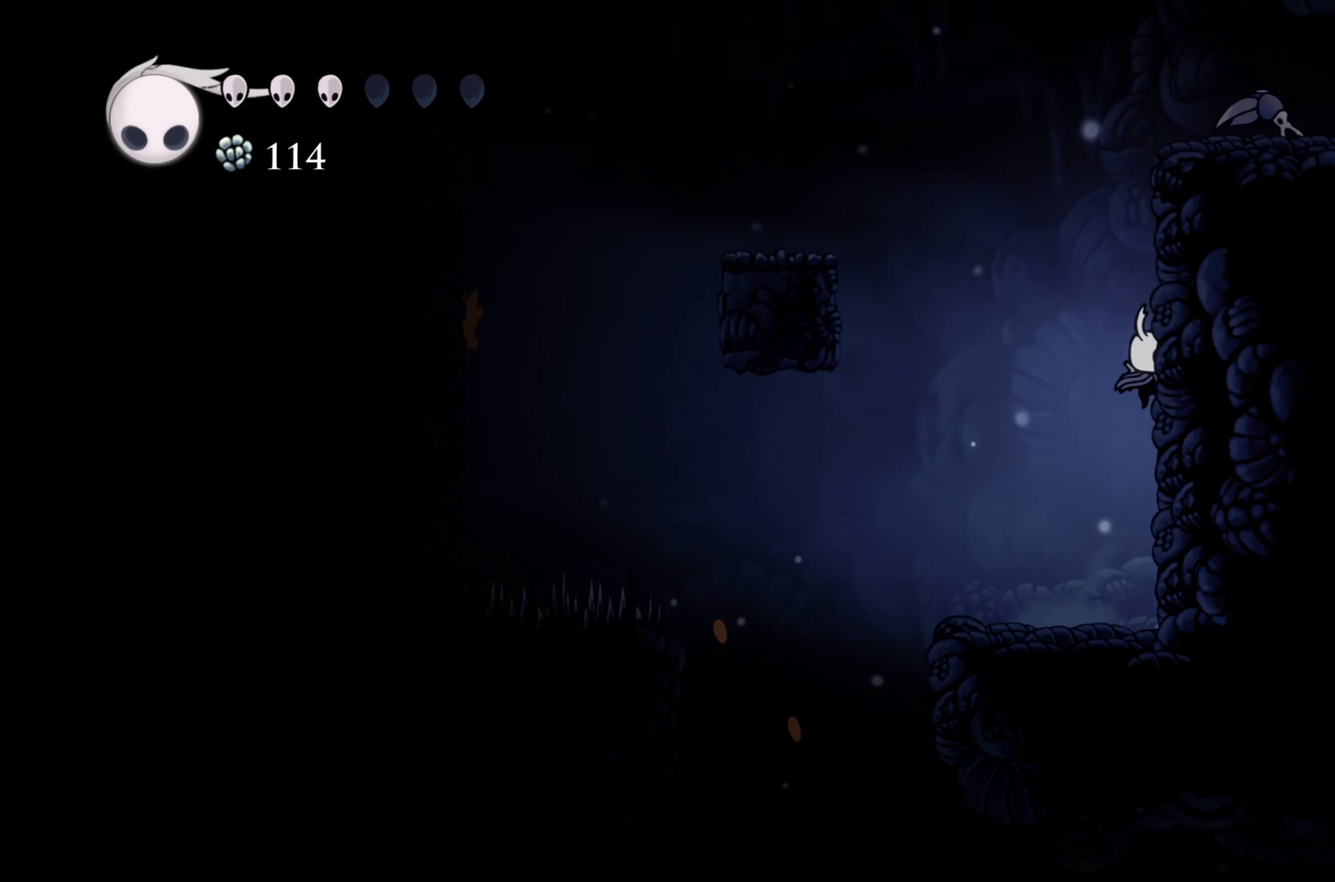
{"buttons": ["A"], "left_stick": "up-right", "right_stick": "center", "events": [[83, "X", "down"], [416, "A", "up"], [416, "X", "up"], [416, "left_stick", "up-right"], [450, "A", "down"]]}
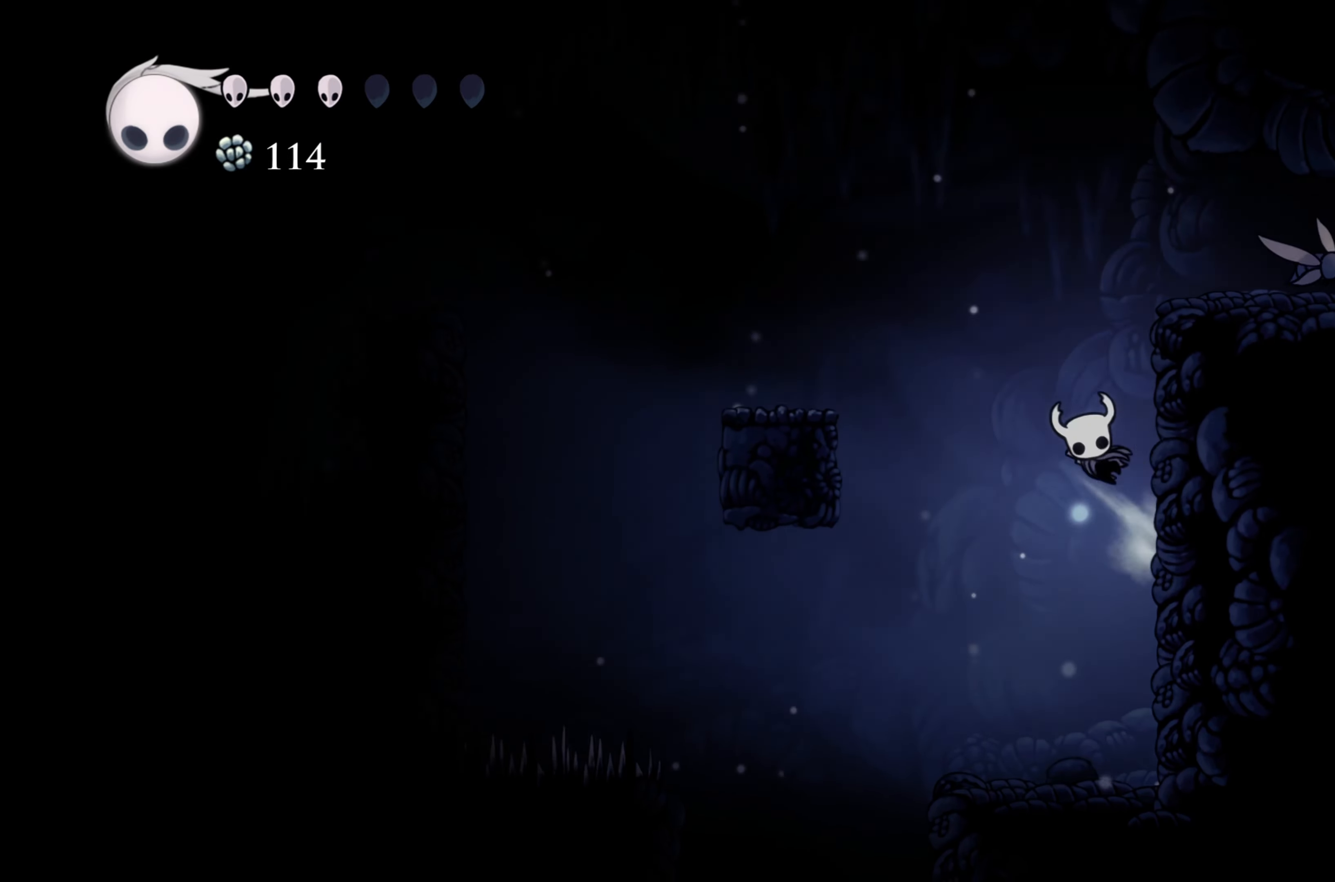
{"buttons": [], "left_stick": "center", "right_stick": "center", "events": [[333, "X", "down"], [366, "left_stick", "right"], [383, "A", "up"], [466, "left_stick", "center"], [500, "X", "up"]]}
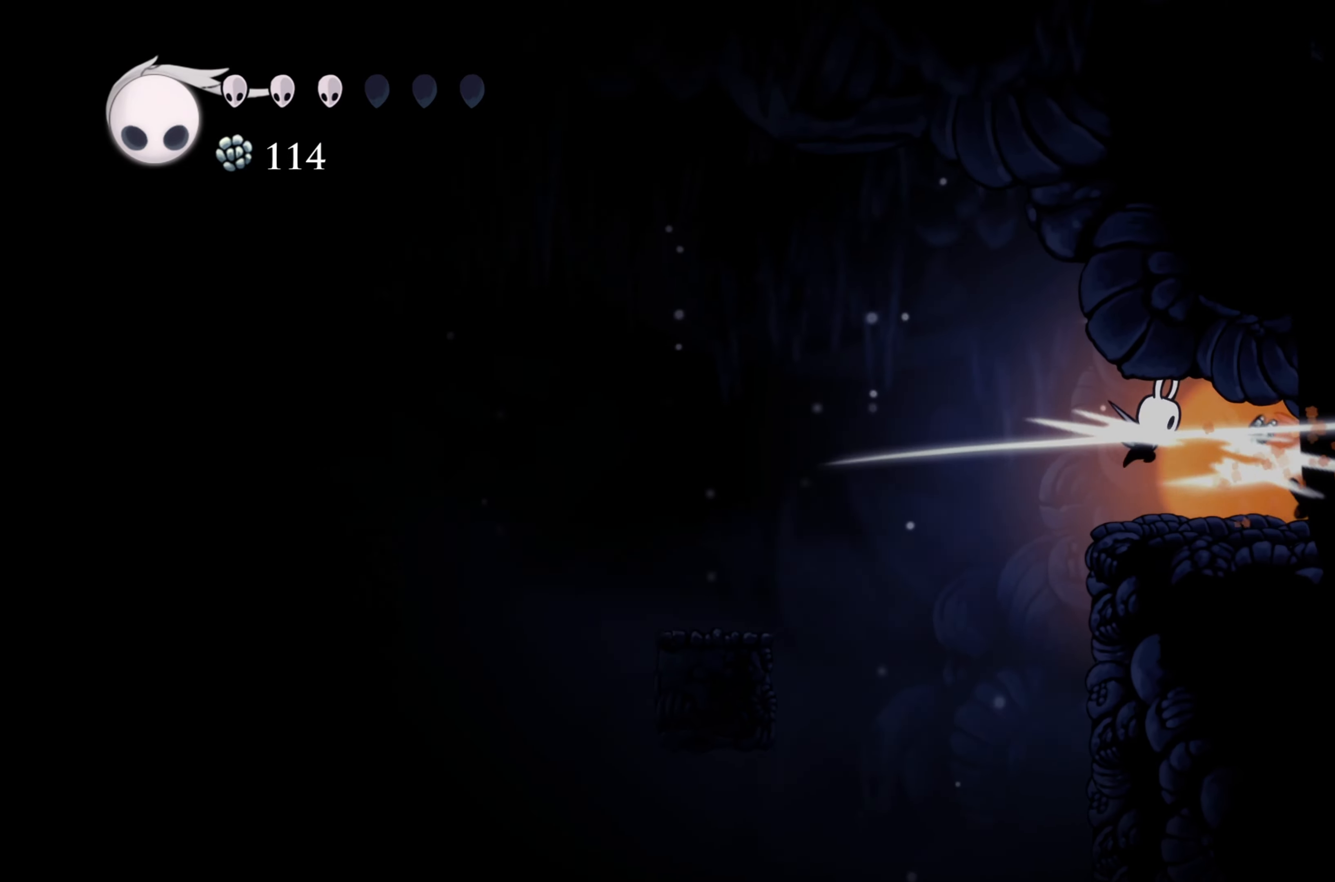
{"buttons": [], "left_stick": "right", "right_stick": "center", "events": [[283, "left_stick", "right"]]}
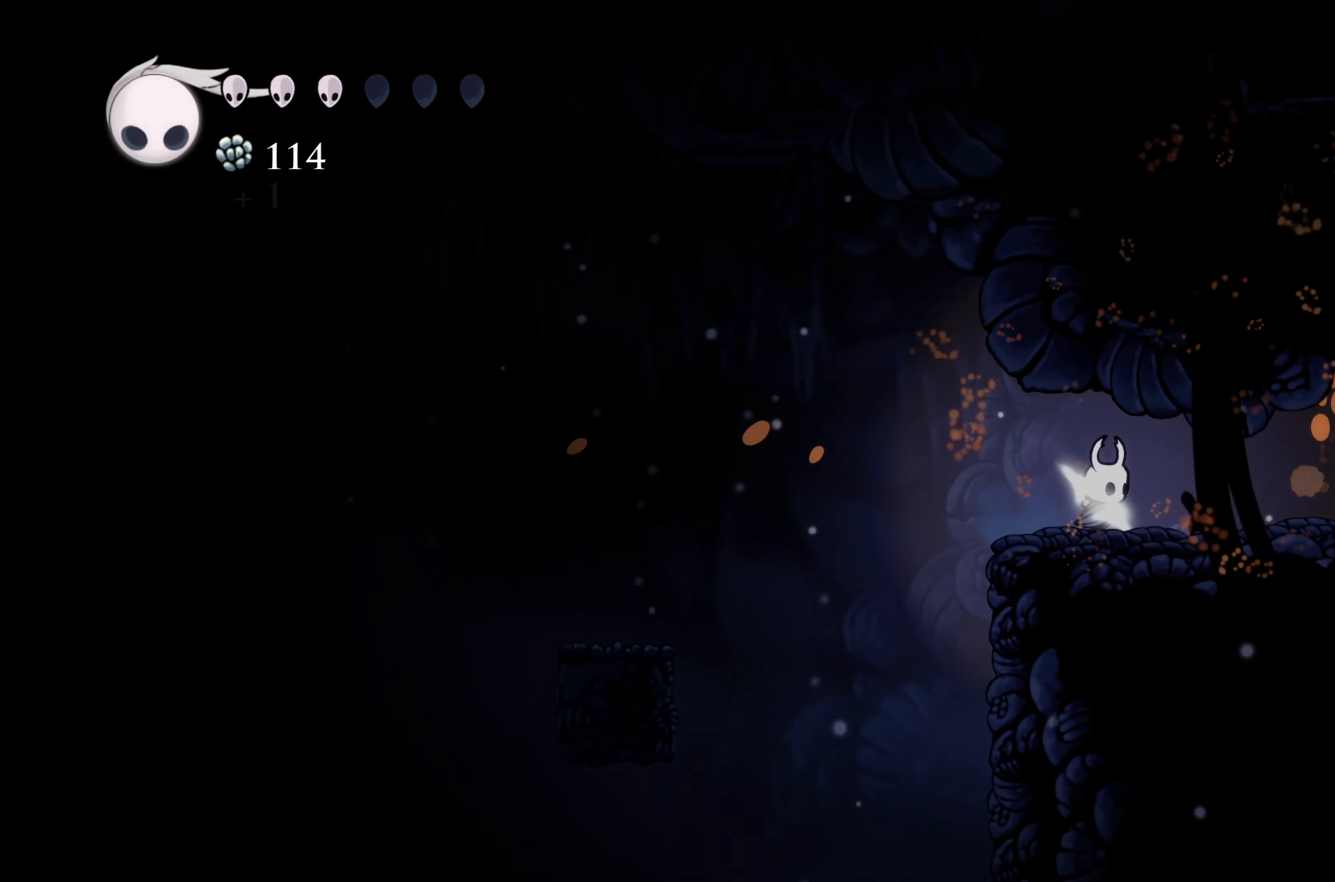
{"buttons": [], "left_stick": "right", "right_stick": "center", "events": []}
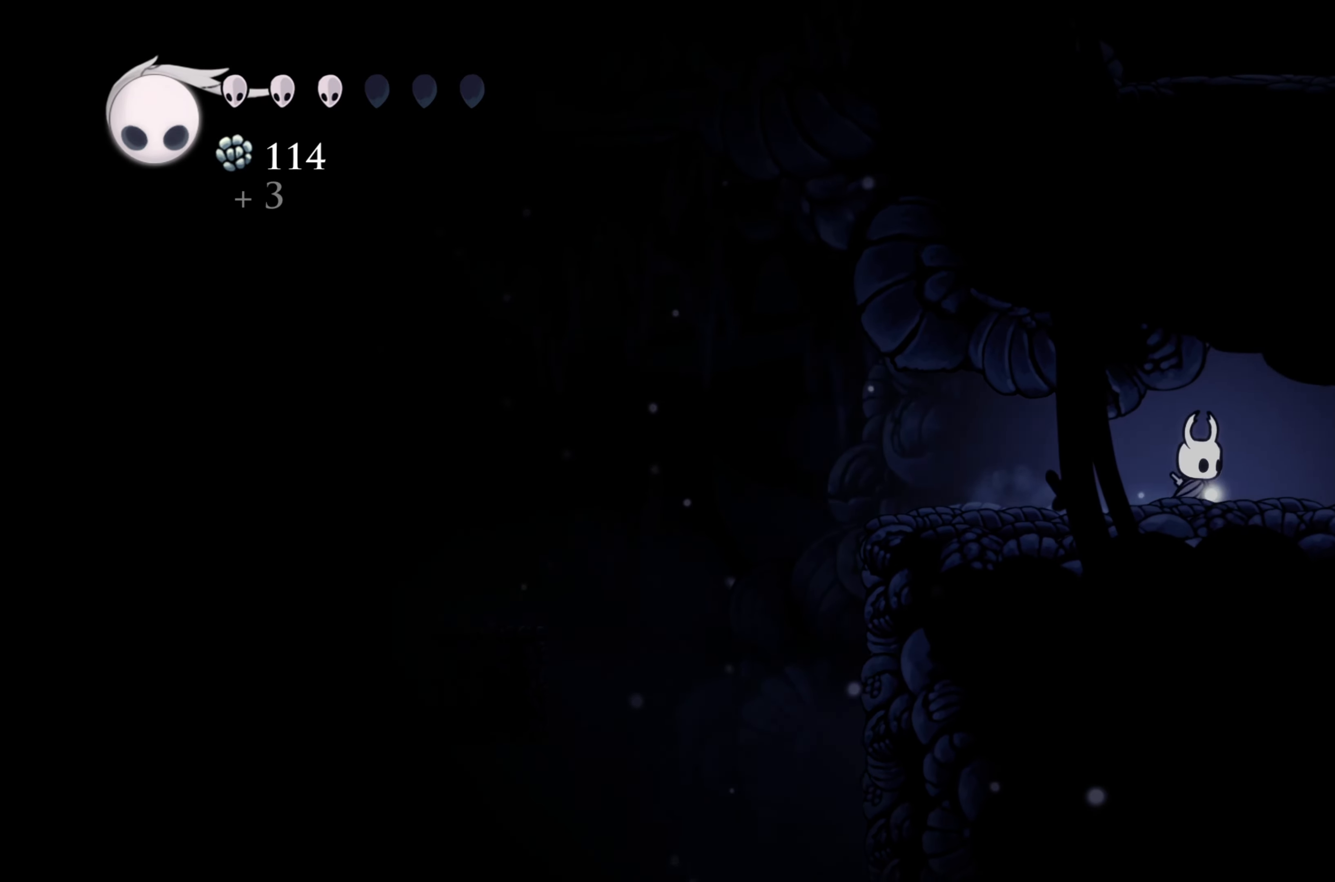
{"buttons": ["A"], "left_stick": "up-left", "right_stick": "center", "events": [[16, "A", "down"], [300, "left_stick", "up"], [366, "left_stick", "up-left"]]}